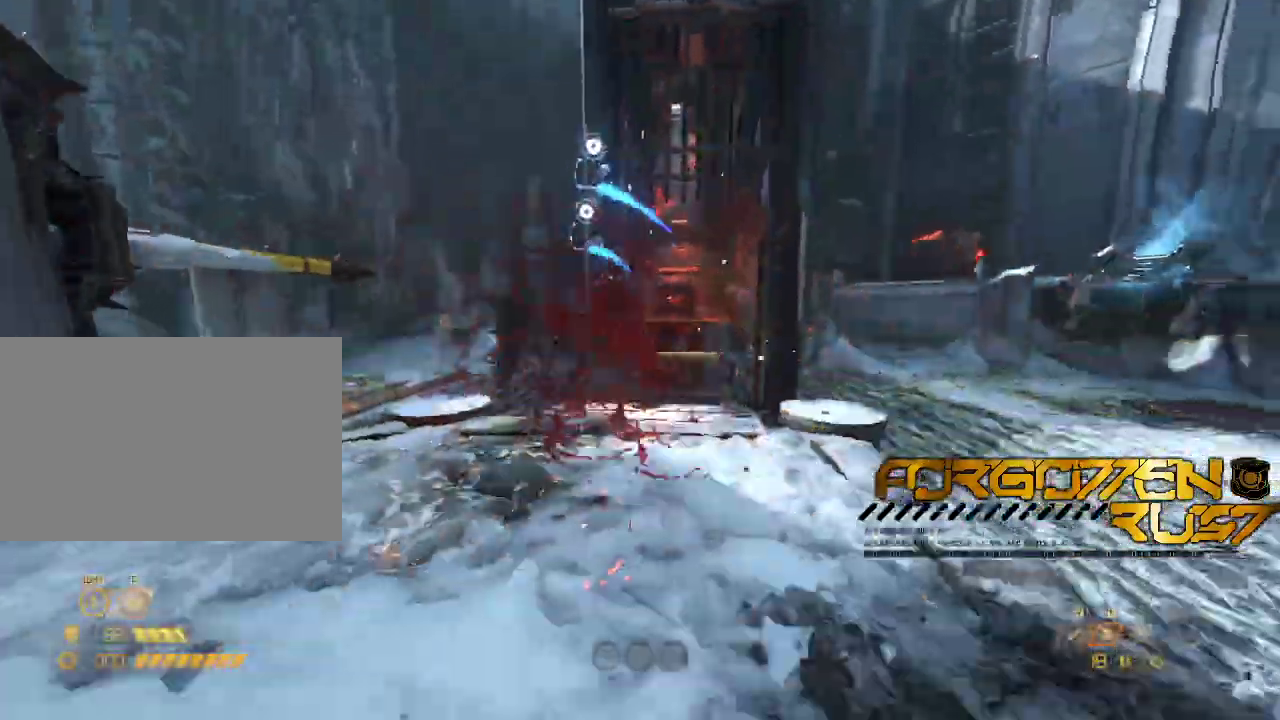
Gameplay with keyboard and mouse; each line is a JSON object with the keys and mouse buttons held at the frame after it. "events" lists presses ("down") and releases ("up") of "2", "3", "4", "5", "6", "7", "8", "a", "b", "c", "ctrl", "d", "e", "f", "g", "q", "r", "s", "shift", "space", "t", "v", "w", "x", "z", "mouse_left", "mouse_right" and "mouse_mb4" between this image and that frame as [ms after this image, input, new state], when the widget could be followed in between. "mouse_left", "mouse_right", "mouse_mb4" = the "left", "right", "mb4" buttons of the "mouse" list. No other keys are recorded. Mouse movement is not recorded. Not read: mouse_mb5 mouse_wheel.
{"keys": ["a", "w"], "mouse": []}
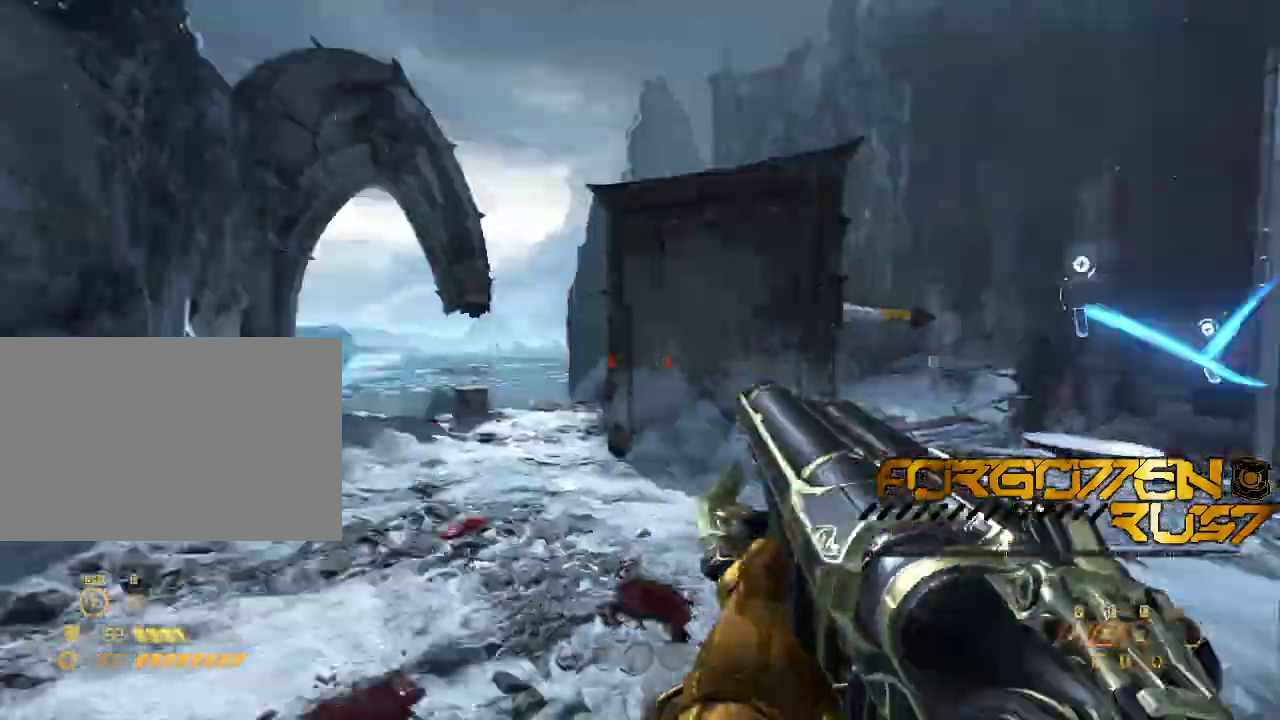
{"keys": ["shift", "w"], "mouse": []}
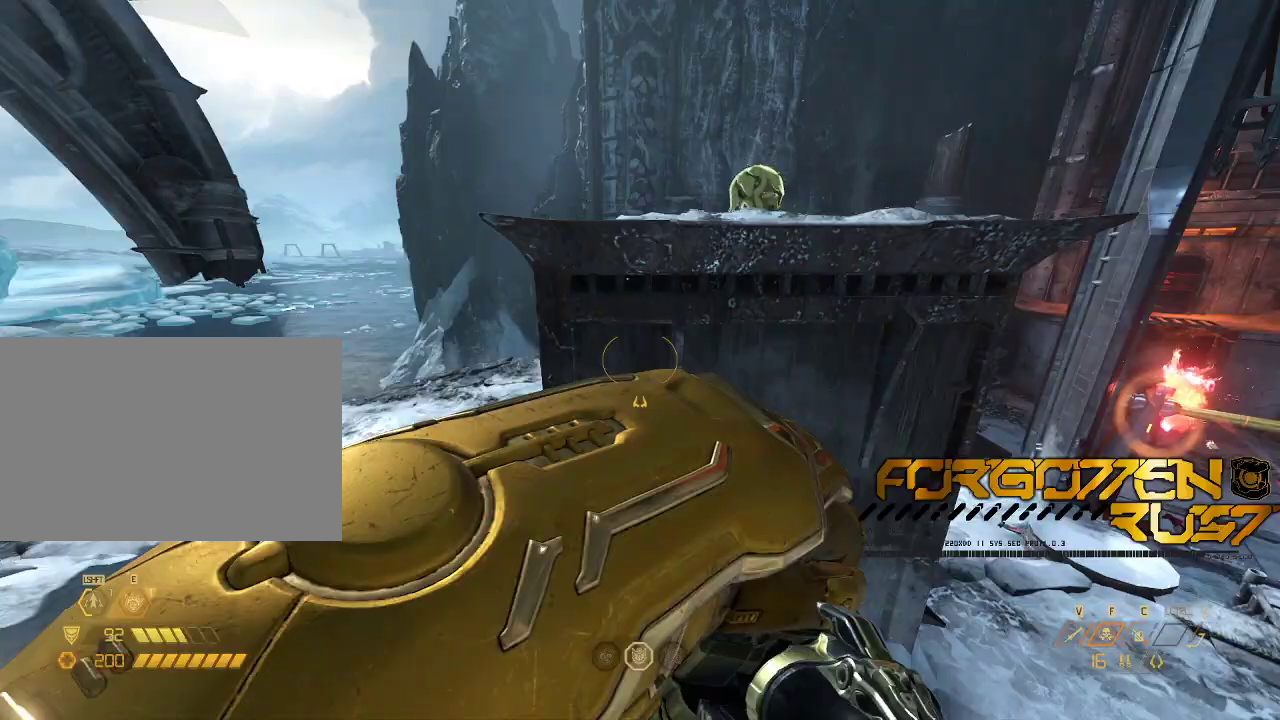
{"keys": ["a", "w"], "mouse": [], "events": [[133, "shift", "up"], [300, "a", "down"]]}
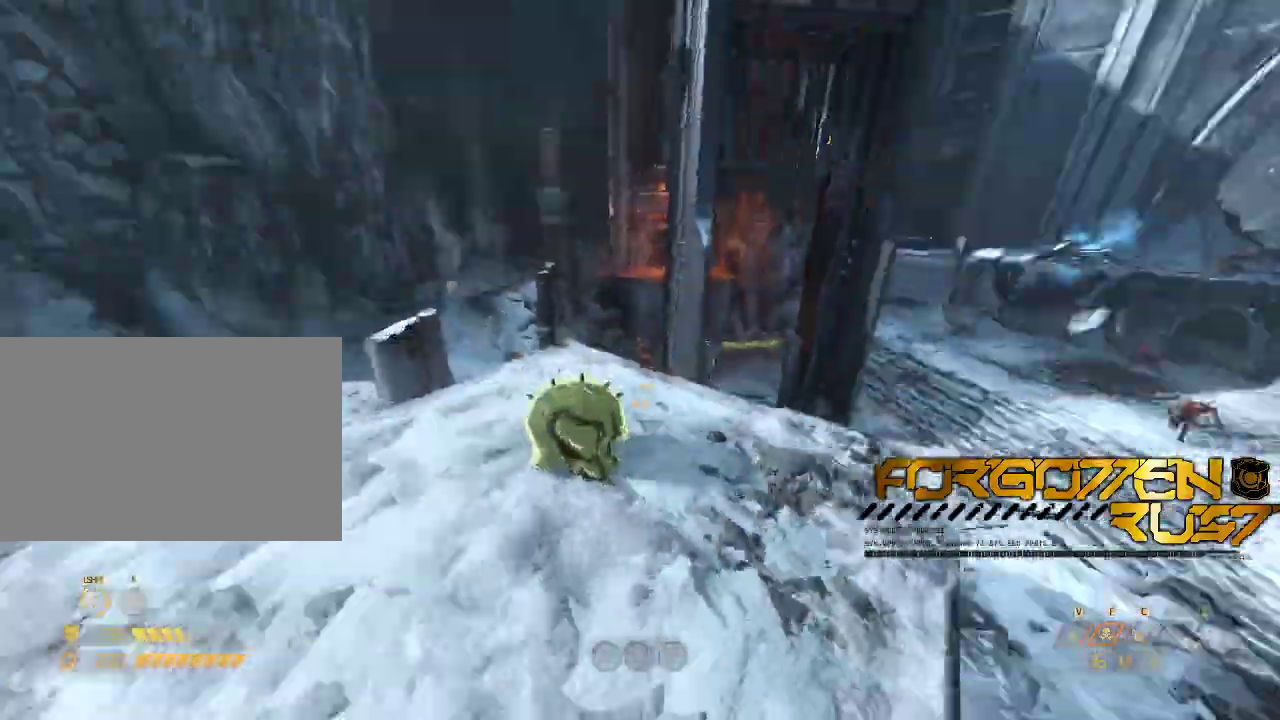
{"keys": ["w"], "mouse": [], "events": [[167, "space", "down"], [200, "a", "up"], [267, "d", "down"], [300, "space", "up"], [467, "d", "up"]]}
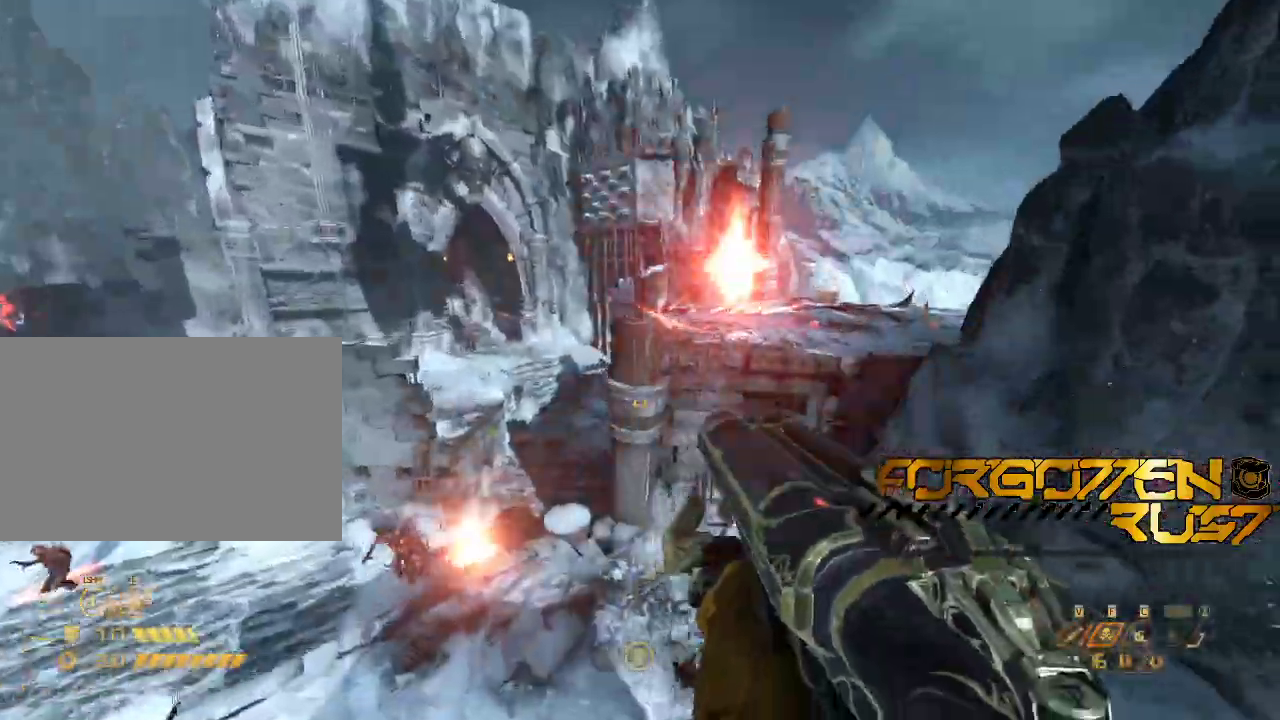
{"keys": ["d"], "mouse": [], "events": [[133, "shift", "down"], [367, "shift", "up"], [433, "w", "up"], [467, "d", "down"]]}
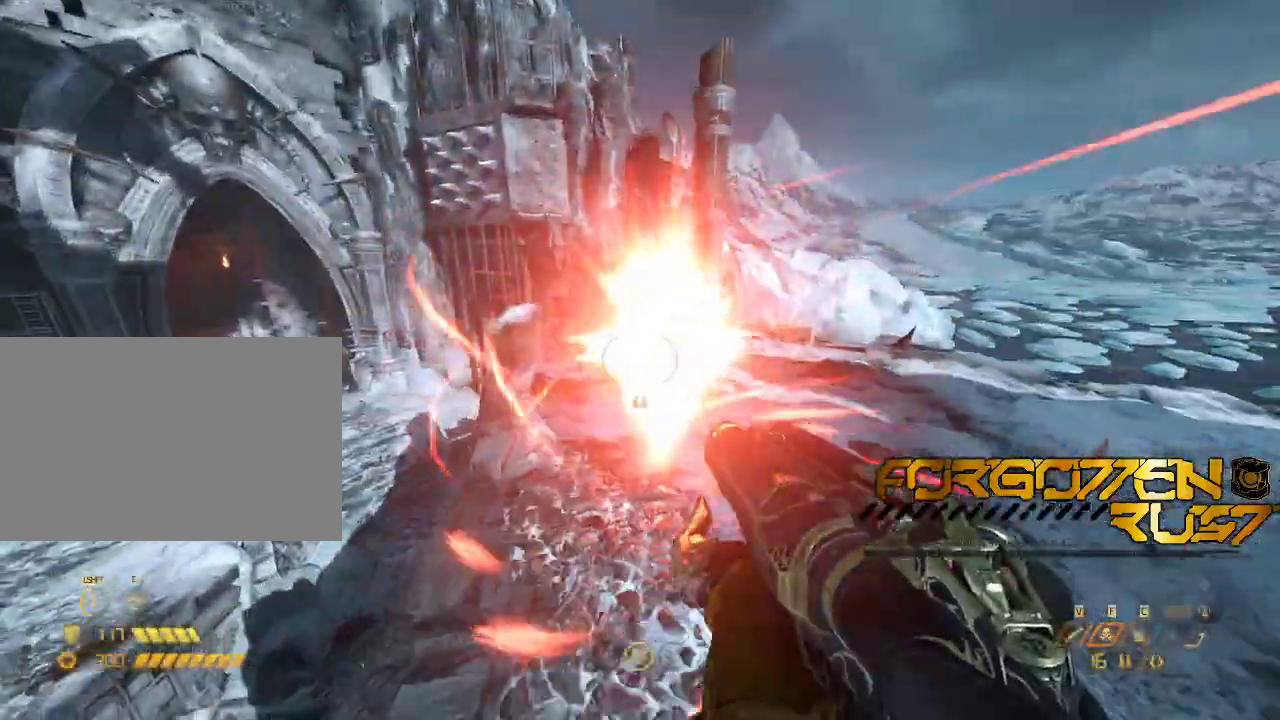
{"keys": ["d", "w"], "mouse": [], "events": [[133, "d", "up"], [200, "w", "down"], [333, "d", "down"]]}